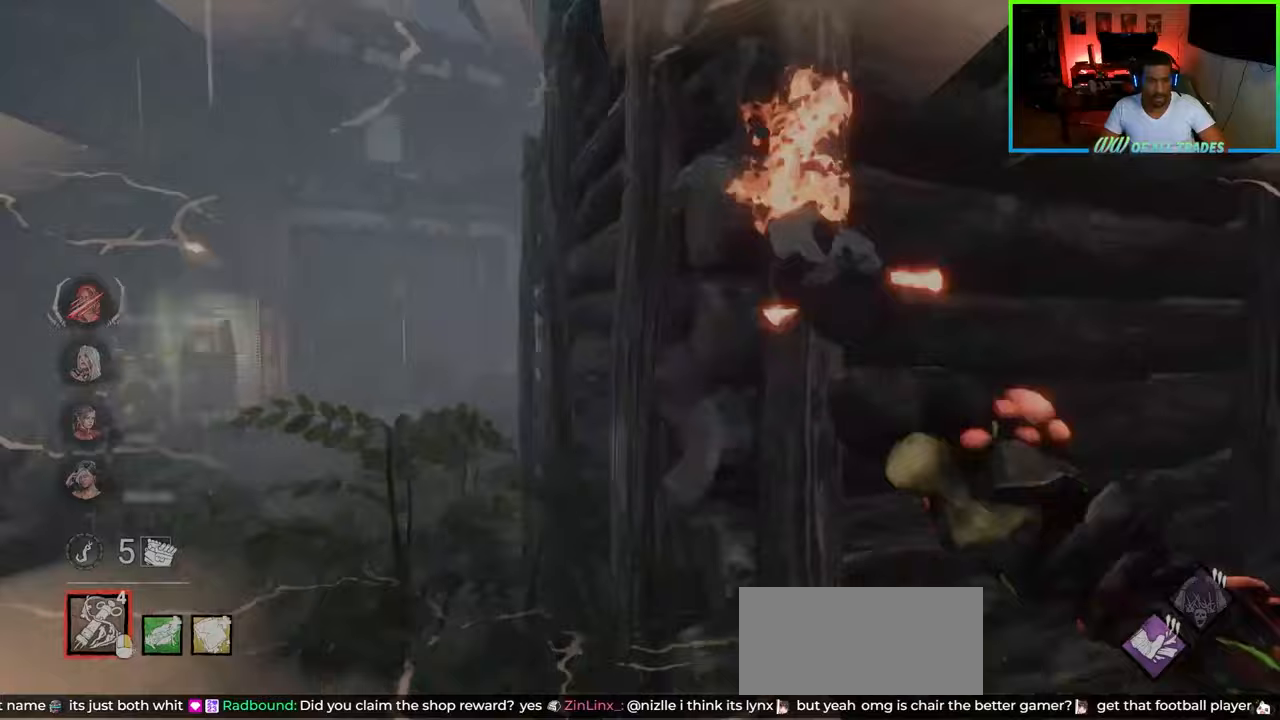
Gameplay with keyboard and mouse; each line is a JSON object with the keys and mouse buttons held at the frame after it. "events" lists presses ("down") and releases ("up") of "a", "ctrl", "d", "e", "f", "q", "r", "s", "shift", "space", "tab", "w", "mouse_left", "mouse_wheel", "mouse_right", "mouse_mb4" and "mouse_mb5" between this image and that frame as [ms after this image, input, new state], when the widget could be followed in between. "mouse_left", "mouse_wheel", "mouse_right", "mouse_mb4", "mouse_mb5" = the "left", "wheel", "right", "mb4", "mb5" buttons of the "mouse" list. No other keys are recorded. "wheel" means that the mouse wheel is clicked or scrolled. Not read: mouse_move.
{"keys": ["w"], "mouse": ["right"], "events": [[83, "s", "up"], [317, "w", "down"], [350, "a", "up"], [450, "mouse_right", "down"]]}
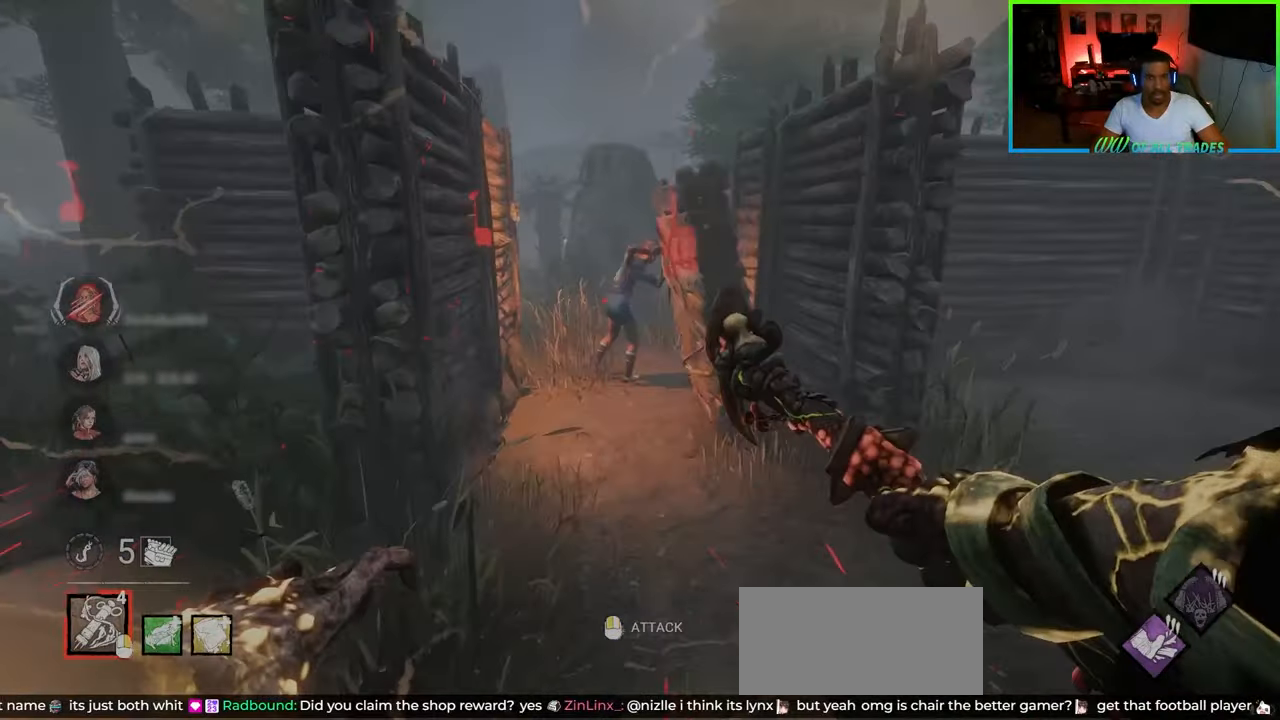
{"keys": ["w"], "mouse": ["left"], "events": [[100, "mouse_right", "up"], [200, "mouse_left", "down"]]}
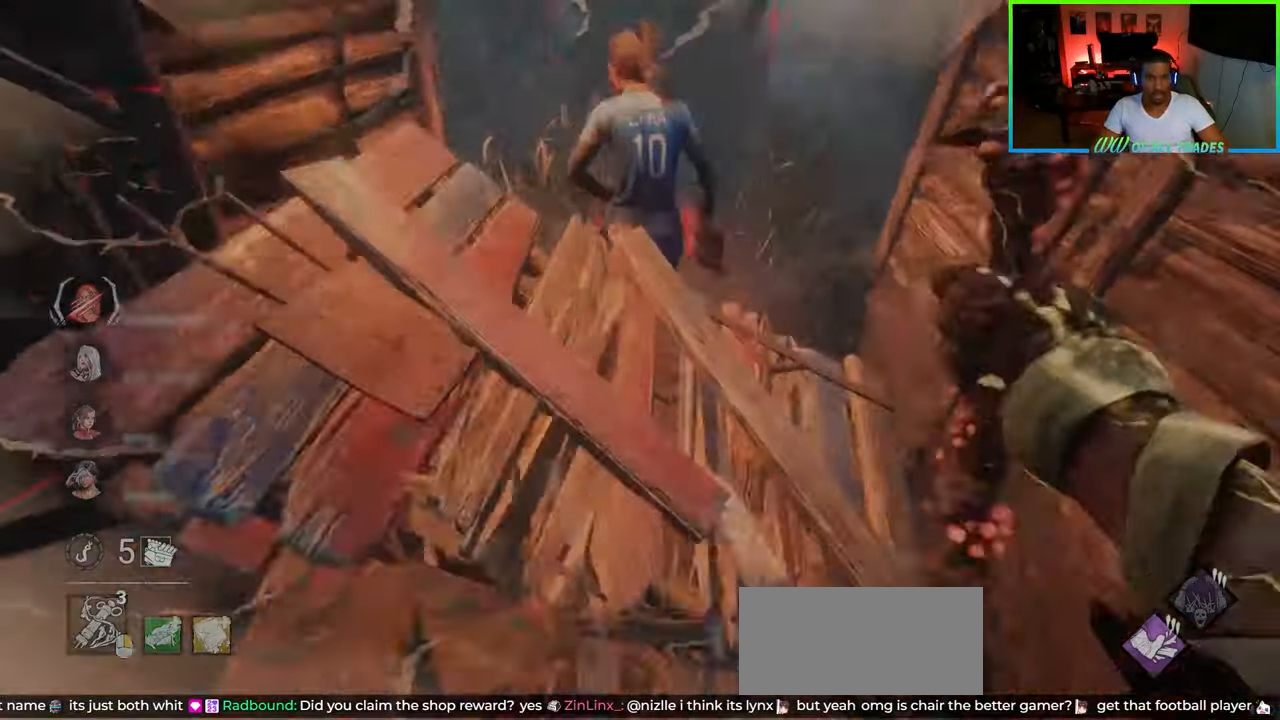
{"keys": ["w"], "mouse": [], "events": [[83, "mouse_left", "up"]]}
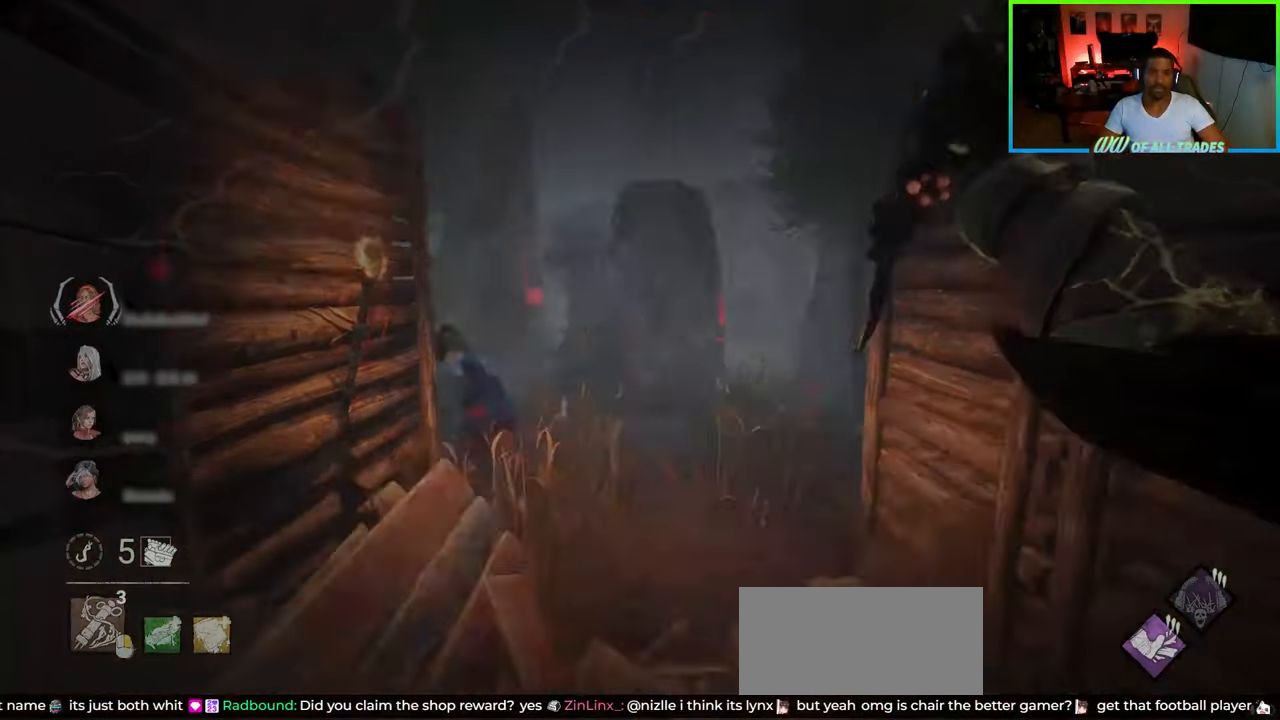
{"keys": ["a", "shift"], "mouse": [], "events": [[50, "shift", "down"], [183, "a", "down"], [417, "w", "up"]]}
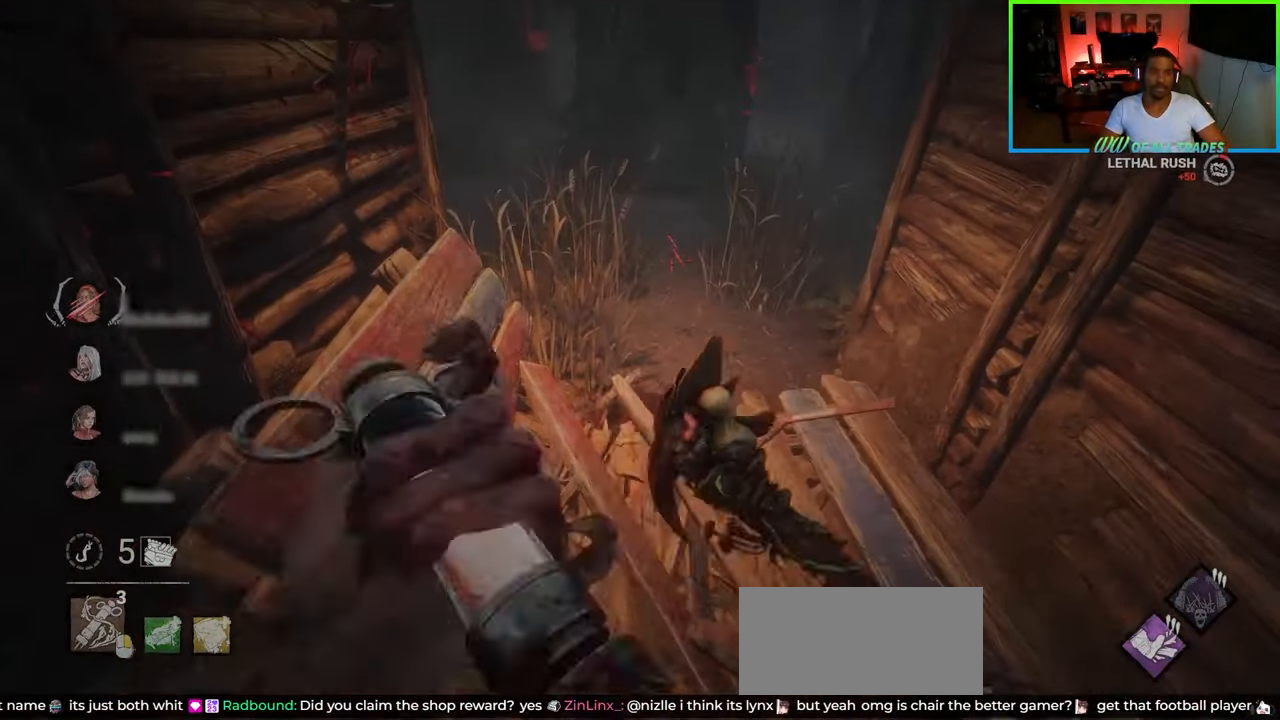
{"keys": ["a", "s", "shift"], "mouse": [], "events": [[83, "s", "down"]]}
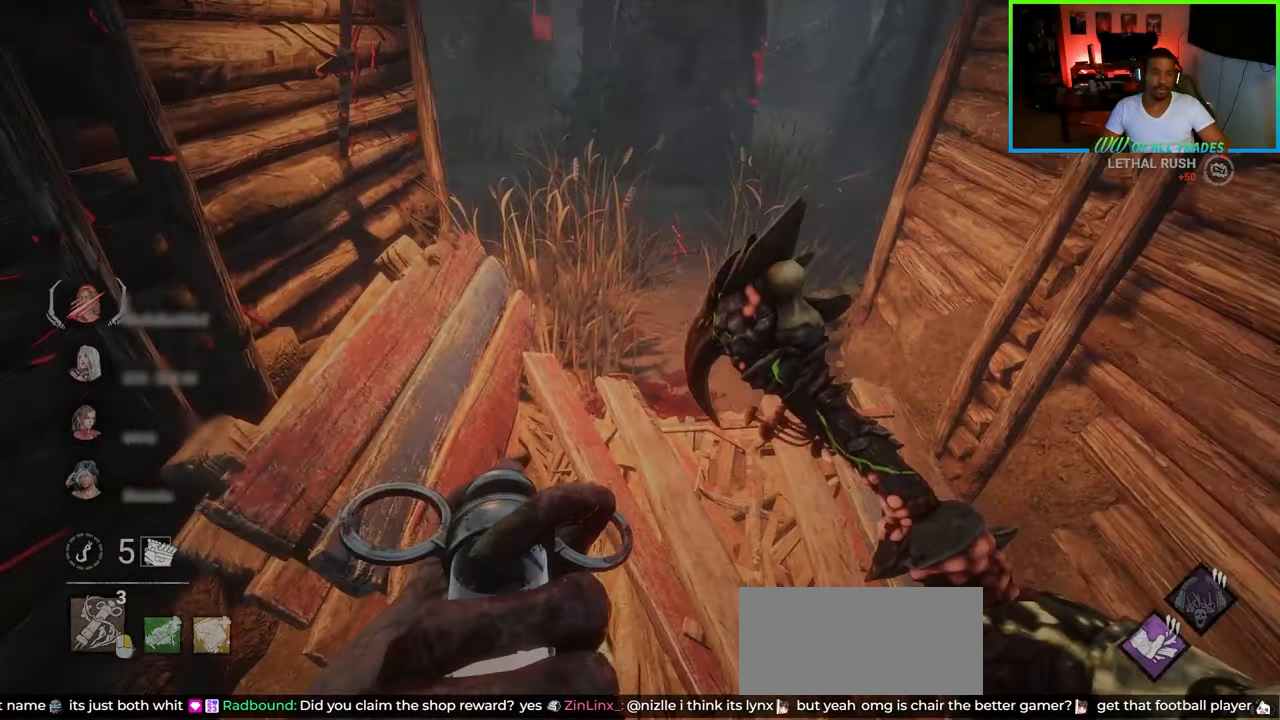
{"keys": ["a", "s", "shift"], "mouse": [], "events": []}
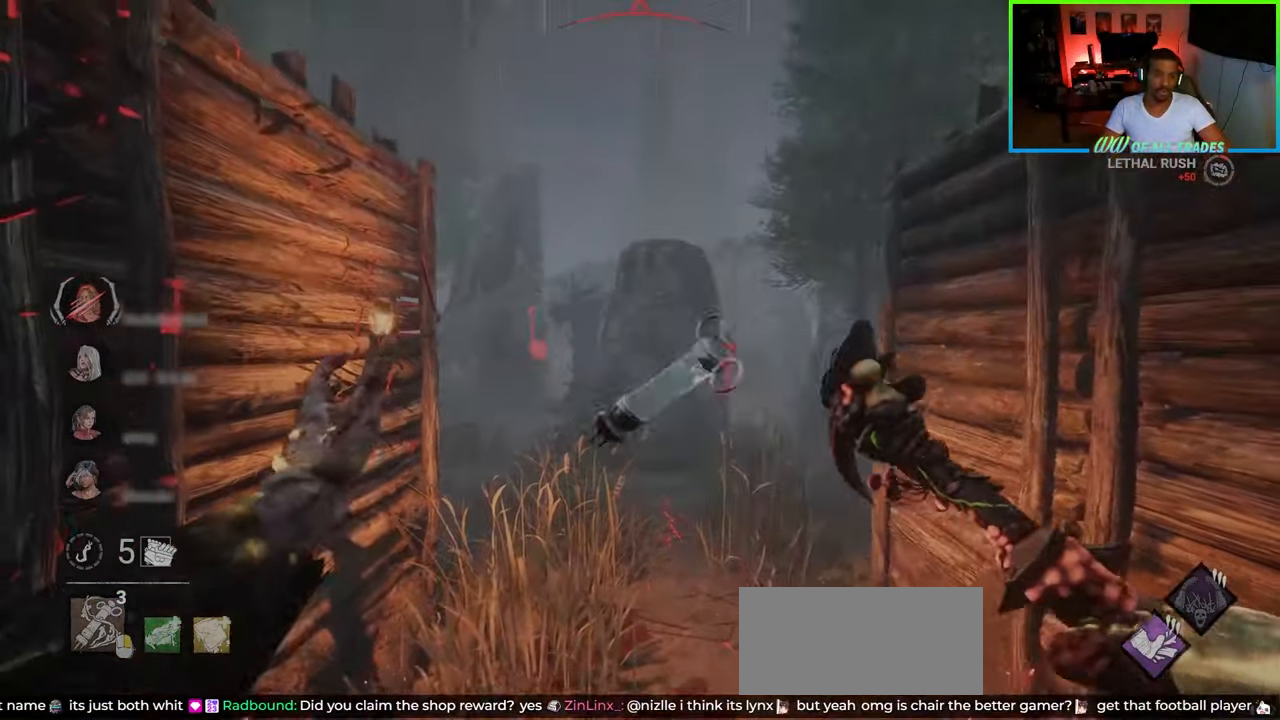
{"keys": ["a", "shift", "w"], "mouse": [], "events": [[283, "s", "up"], [500, "w", "down"]]}
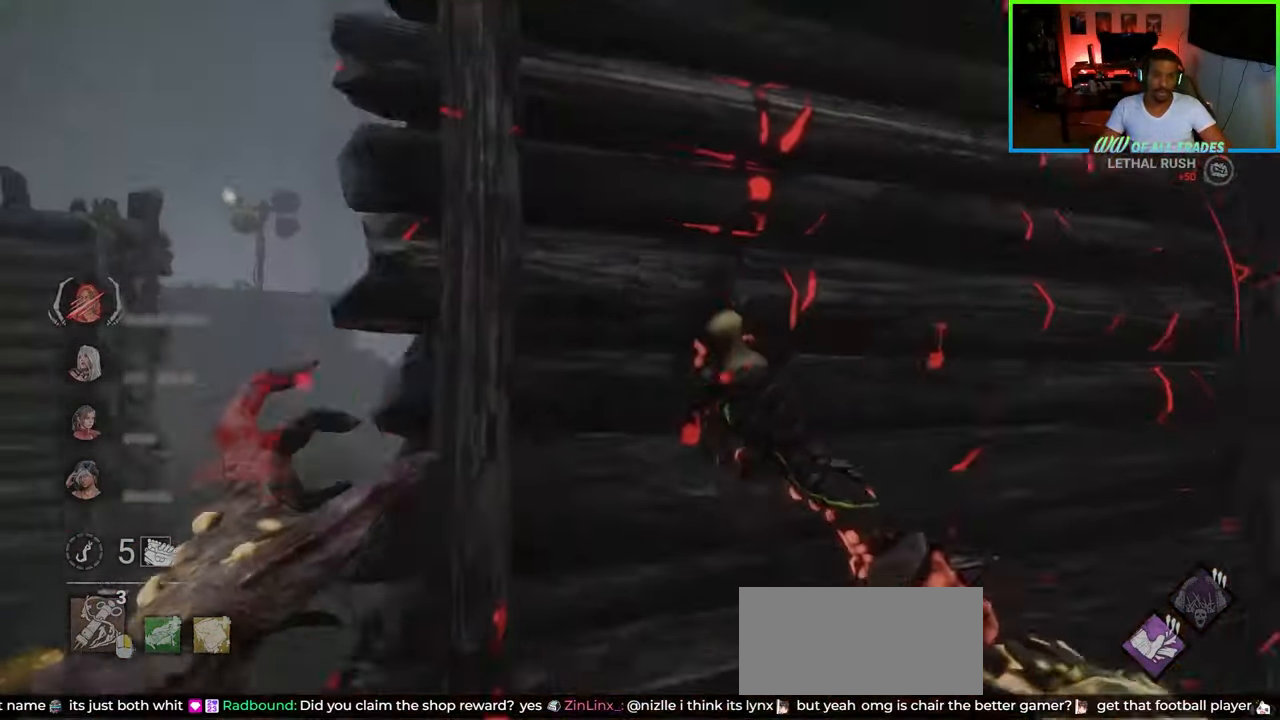
{"keys": ["shift", "w"], "mouse": [], "events": [[400, "a", "up"]]}
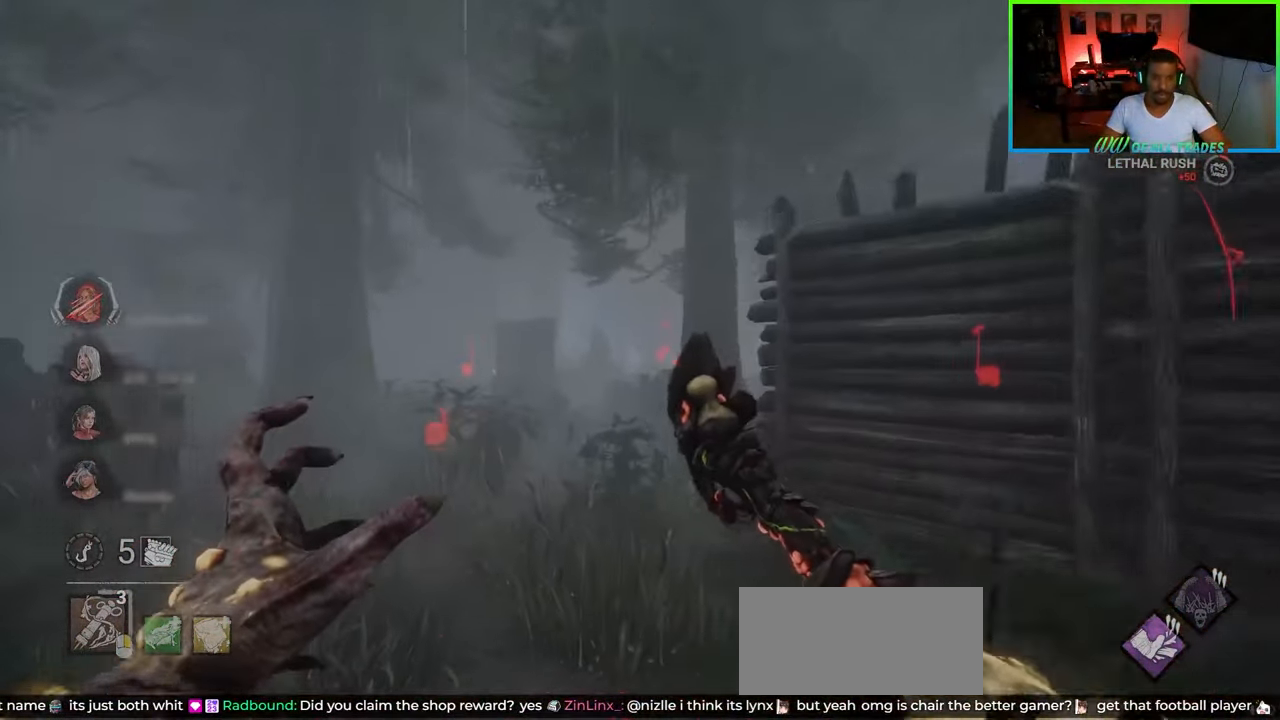
{"keys": ["shift", "w"], "mouse": [], "events": []}
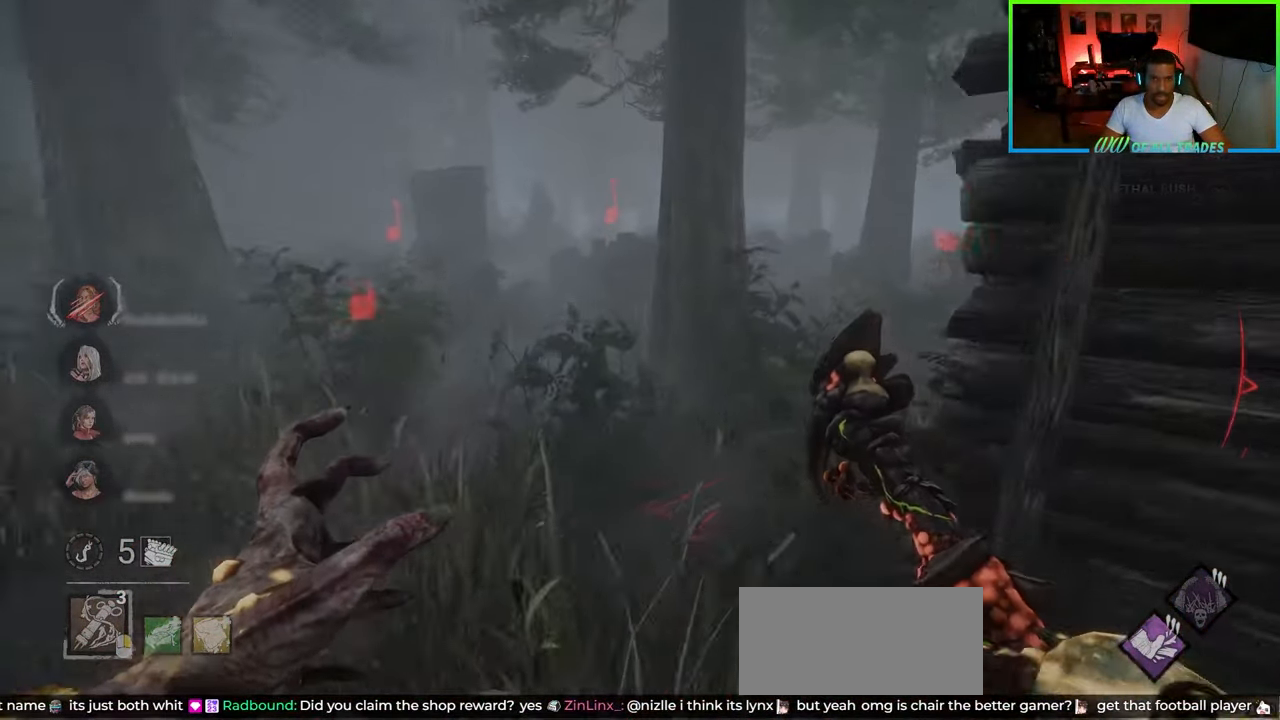
{"keys": ["shift", "w"], "mouse": [], "events": [[233, "a", "down"], [417, "a", "up"]]}
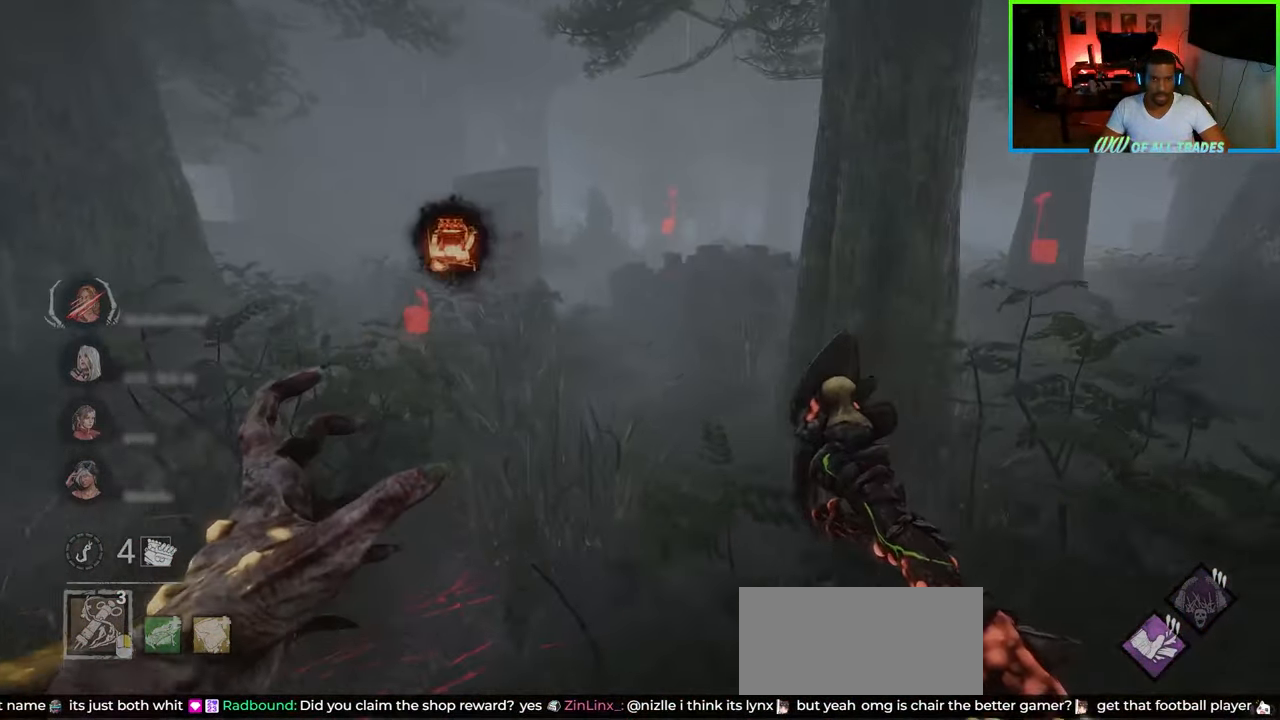
{"keys": ["shift", "w"], "mouse": [], "events": []}
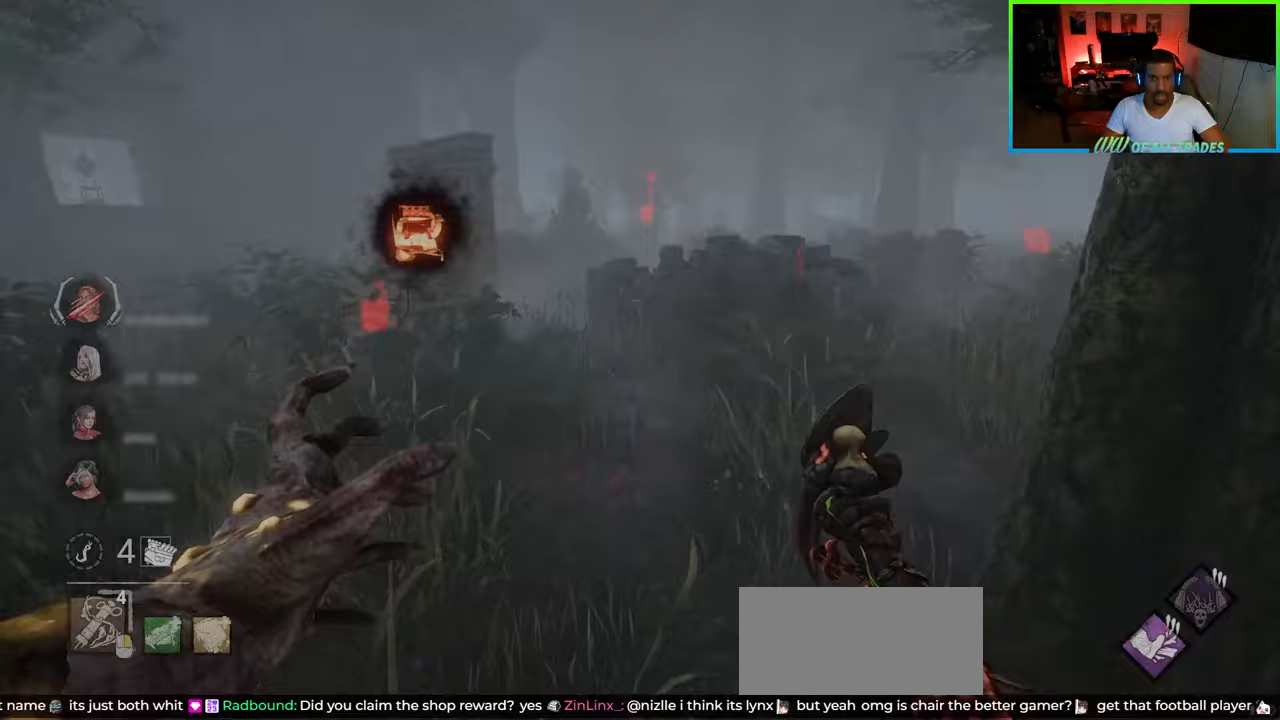
{"keys": ["a", "shift", "w"], "mouse": [], "events": [[150, "a", "down"], [333, "a", "up"], [500, "a", "down"]]}
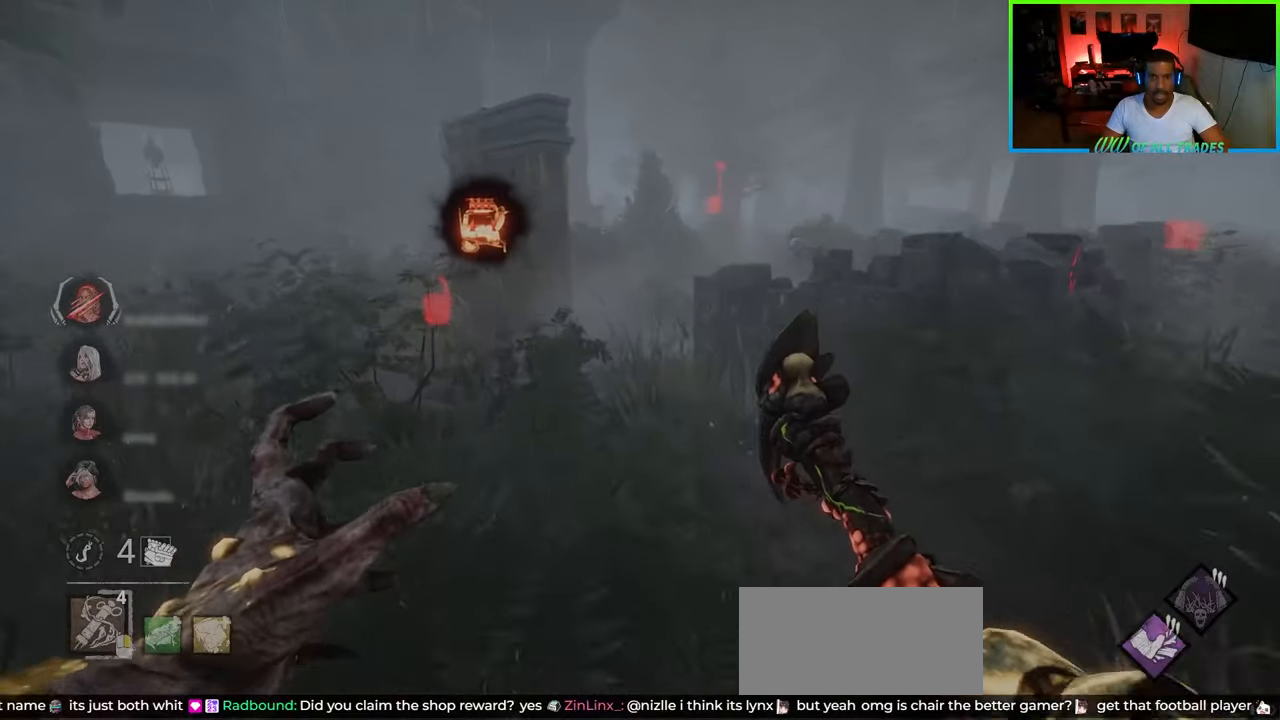
{"keys": ["shift", "w"], "mouse": [], "events": [[100, "a", "up"]]}
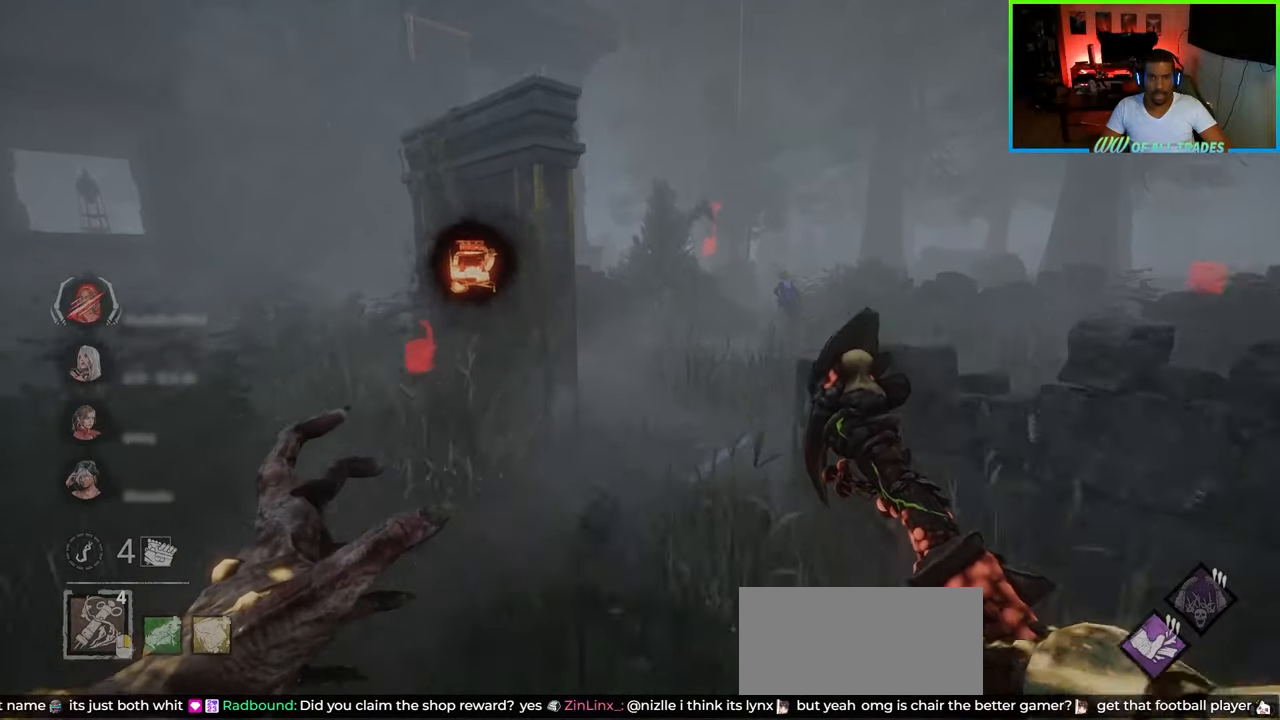
{"keys": ["shift", "w"], "mouse": ["right"], "events": [[367, "mouse_right", "down"]]}
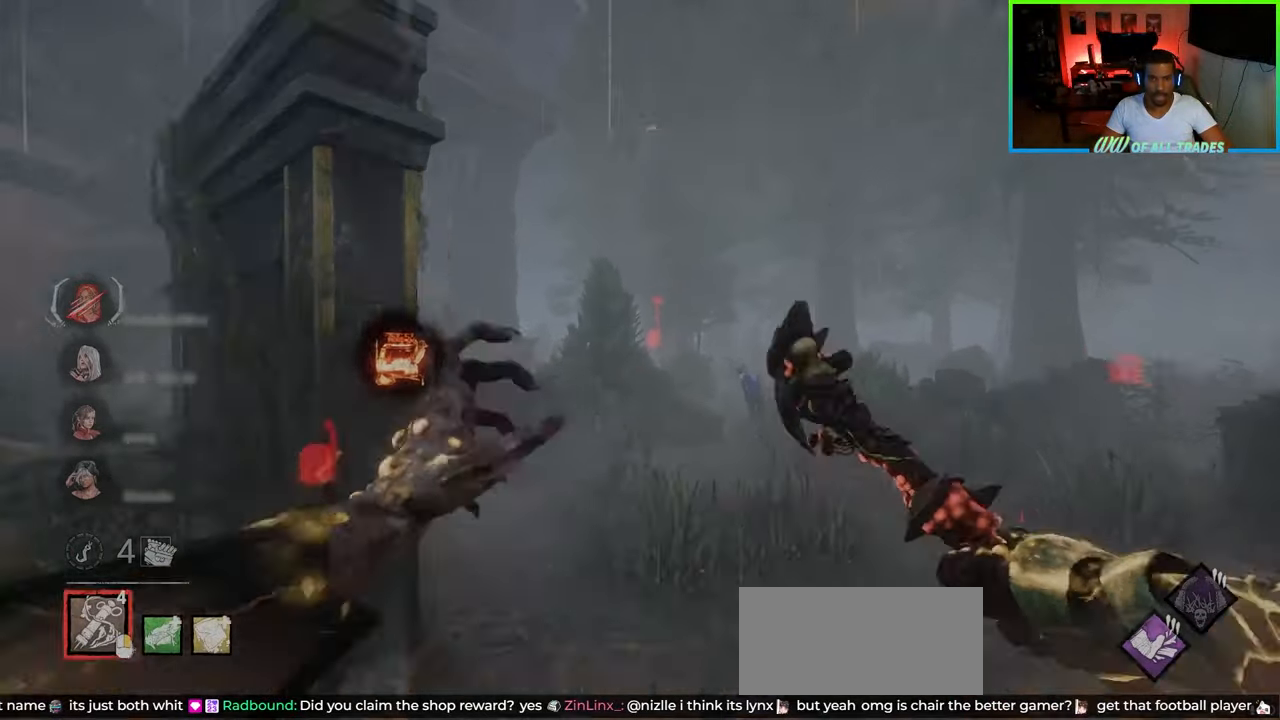
{"keys": ["d", "shift", "w"], "mouse": [], "events": [[83, "d", "down"], [233, "mouse_right", "up"]]}
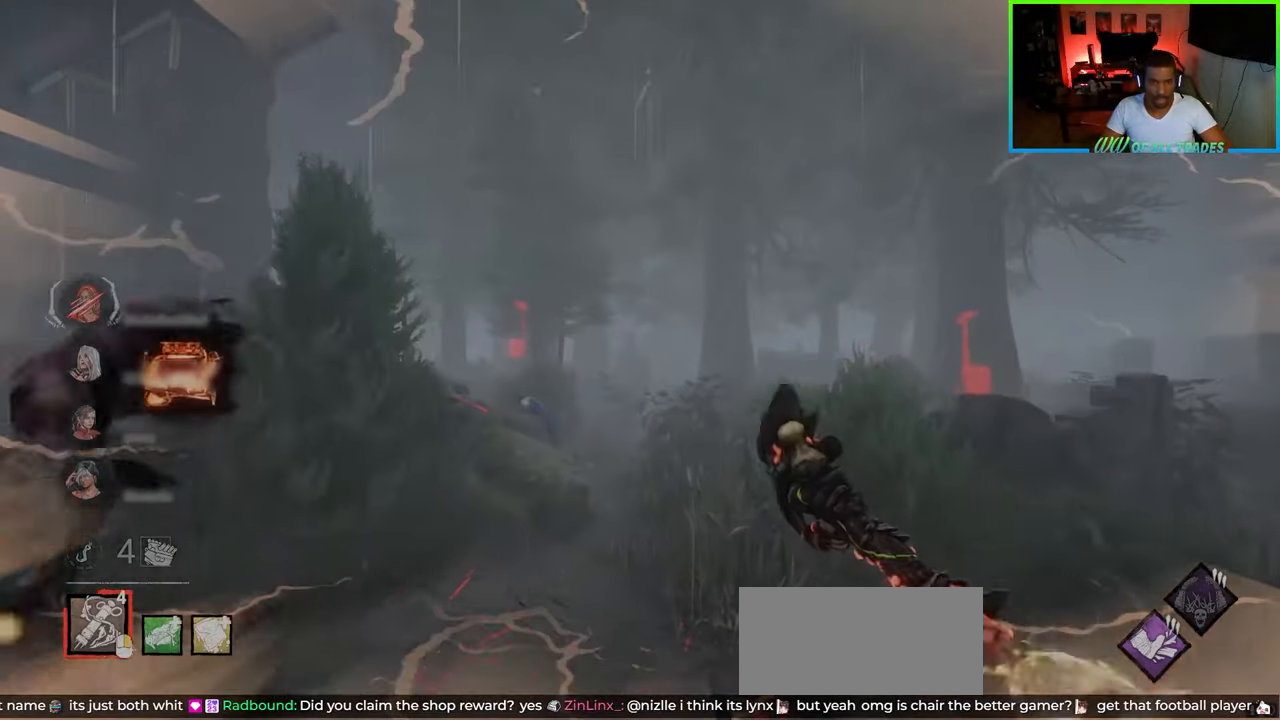
{"keys": ["a", "shift", "w"], "mouse": [], "events": [[67, "d", "up"], [450, "a", "down"]]}
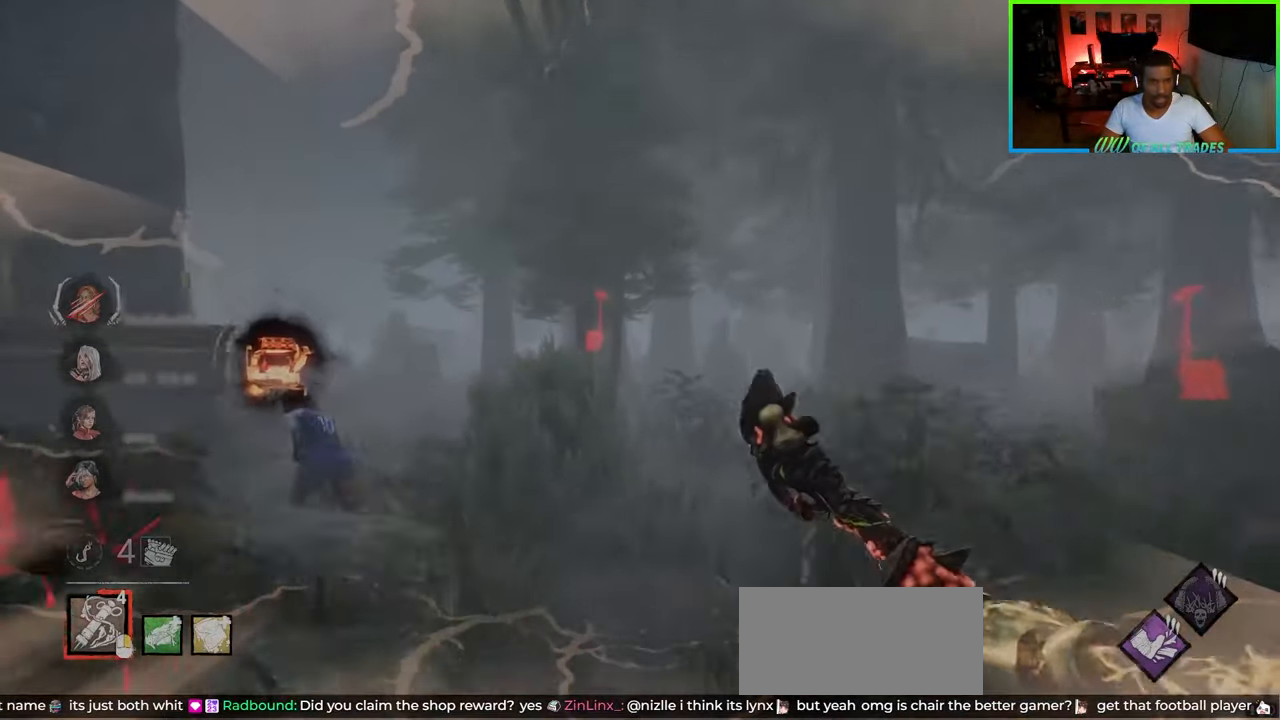
{"keys": ["d", "shift"], "mouse": [], "events": [[250, "a", "up"], [283, "d", "down"], [500, "w", "up"]]}
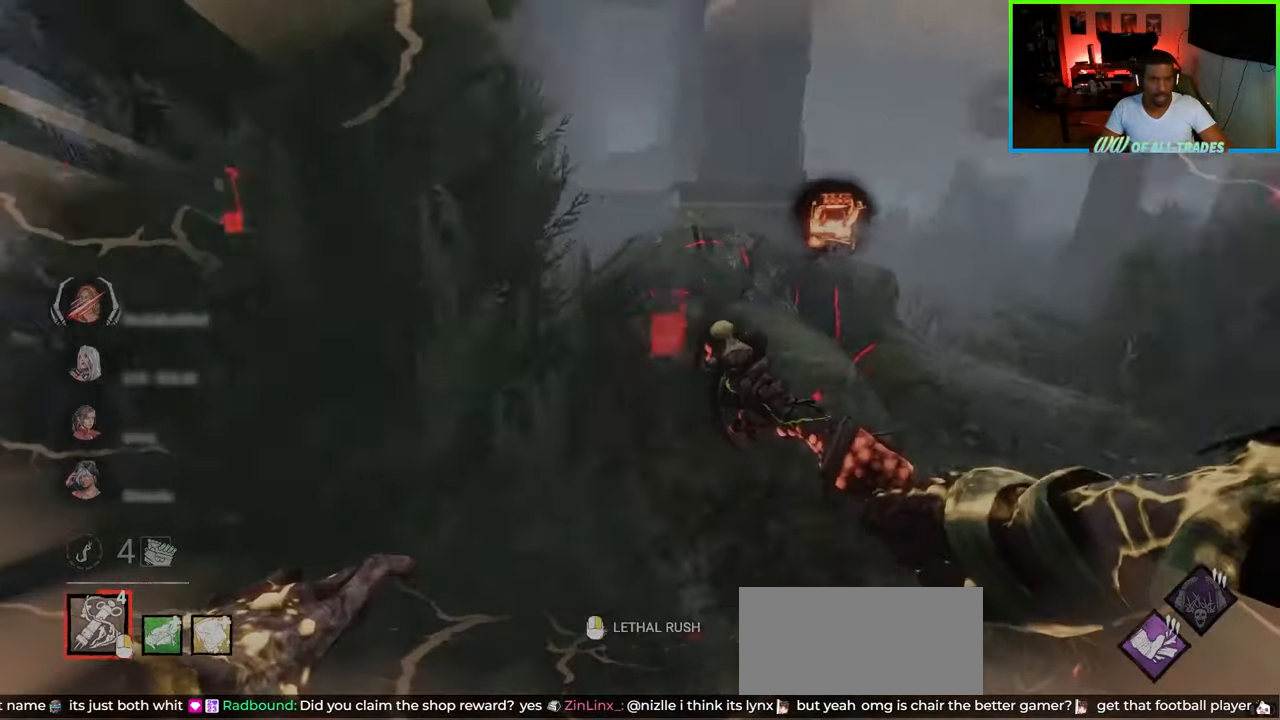
{"keys": ["d", "shift", "w"], "mouse": [], "events": [[400, "w", "down"]]}
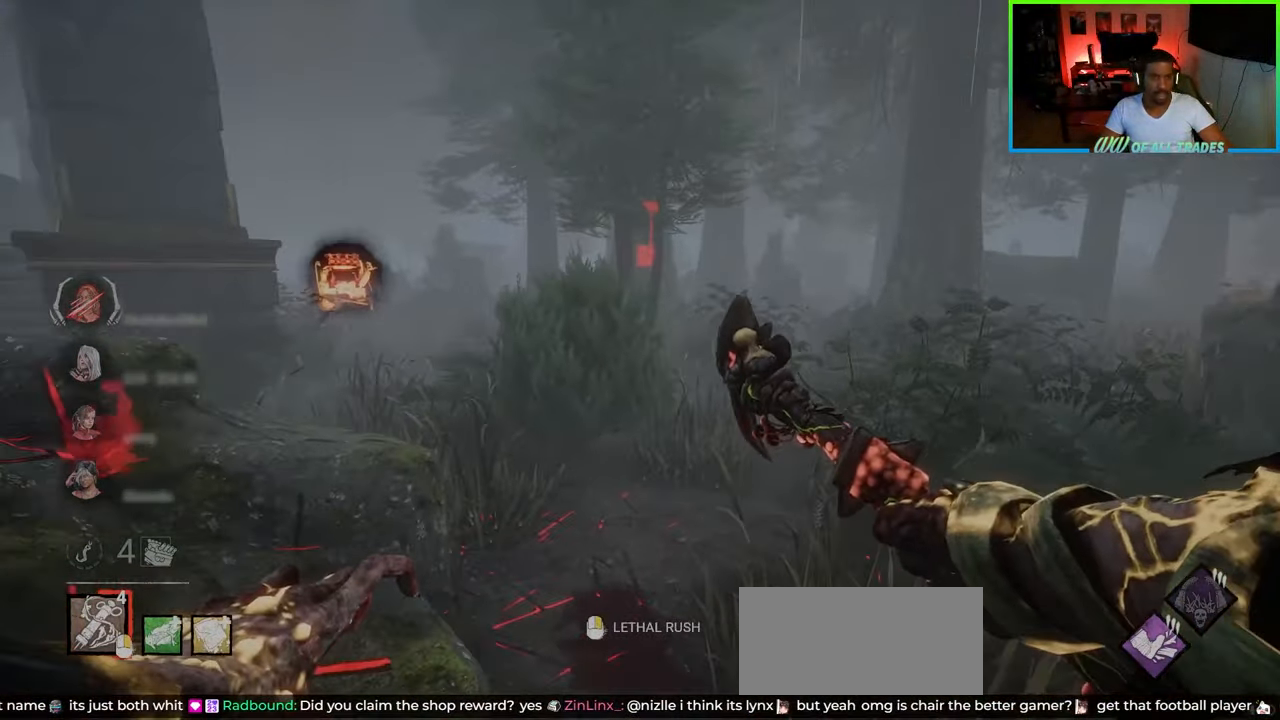
{"keys": ["d", "shift"], "mouse": [], "events": [[100, "mouse_right", "down"], [250, "mouse_right", "up"], [400, "w", "up"]]}
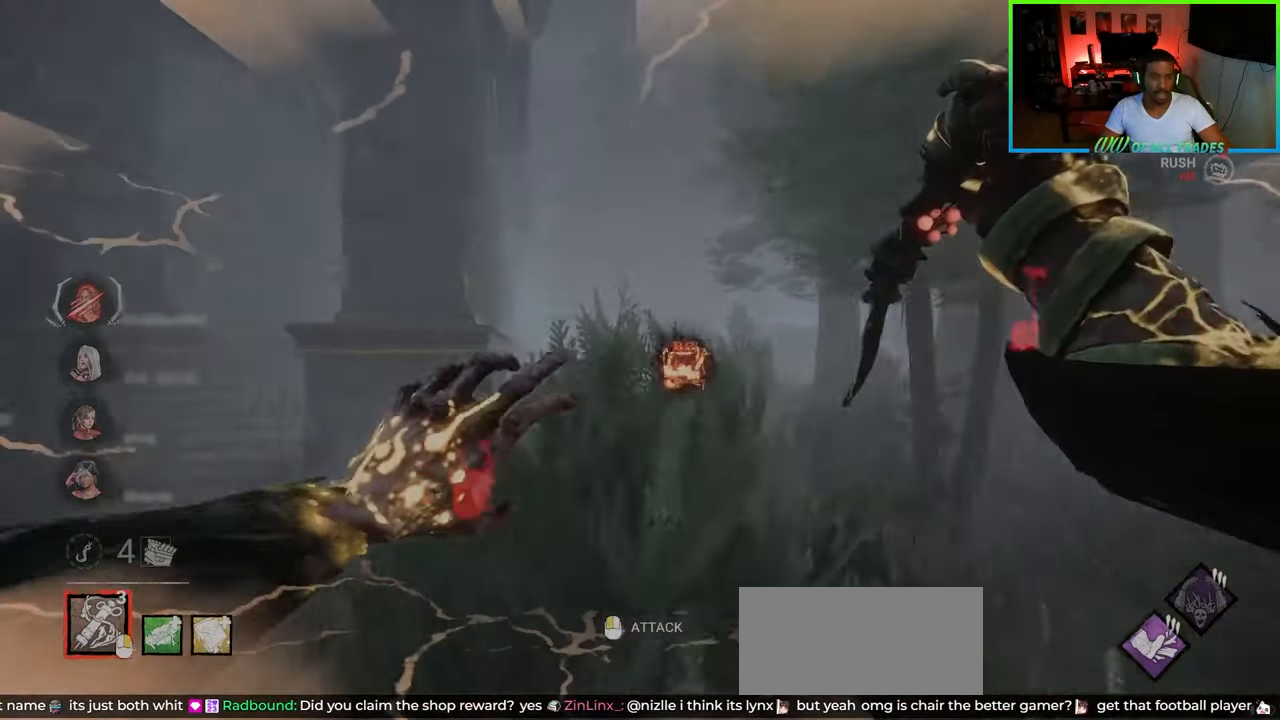
{"keys": ["a", "s", "shift"], "mouse": [], "events": [[100, "s", "down"], [200, "d", "up"], [500, "a", "down"]]}
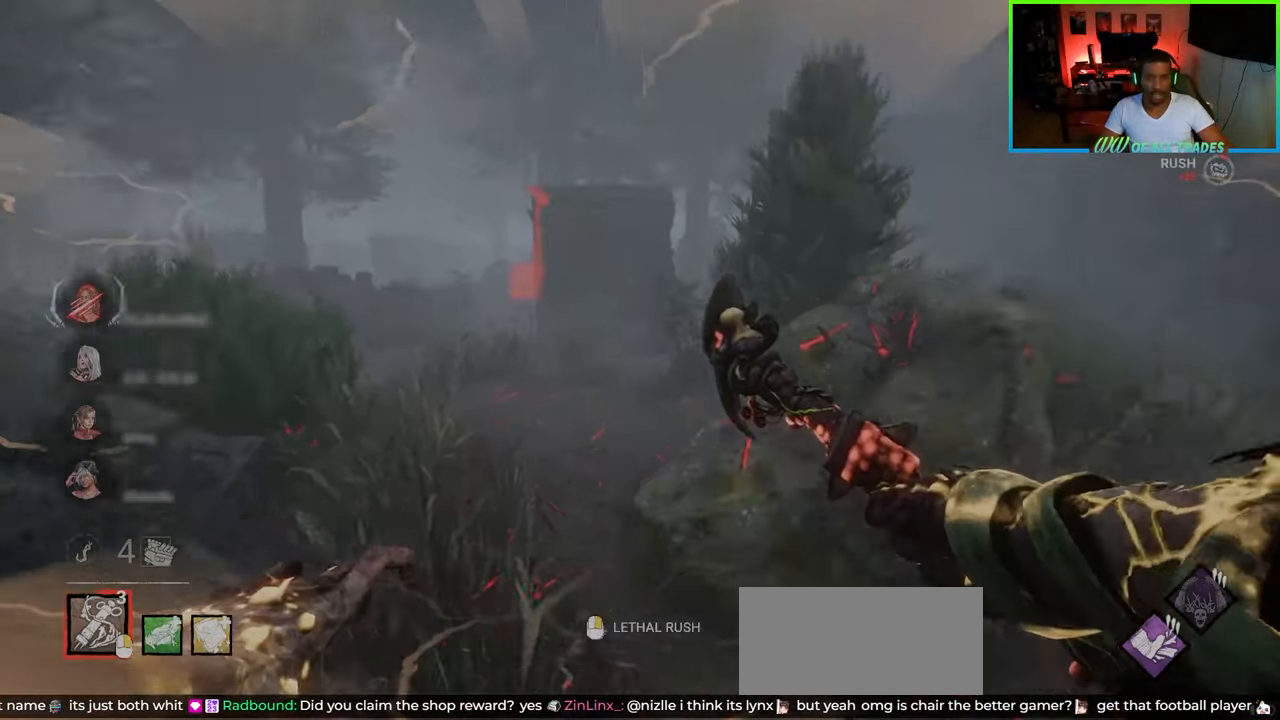
{"keys": ["a", "shift"], "mouse": ["right"], "events": [[433, "s", "up"], [450, "mouse_right", "down"]]}
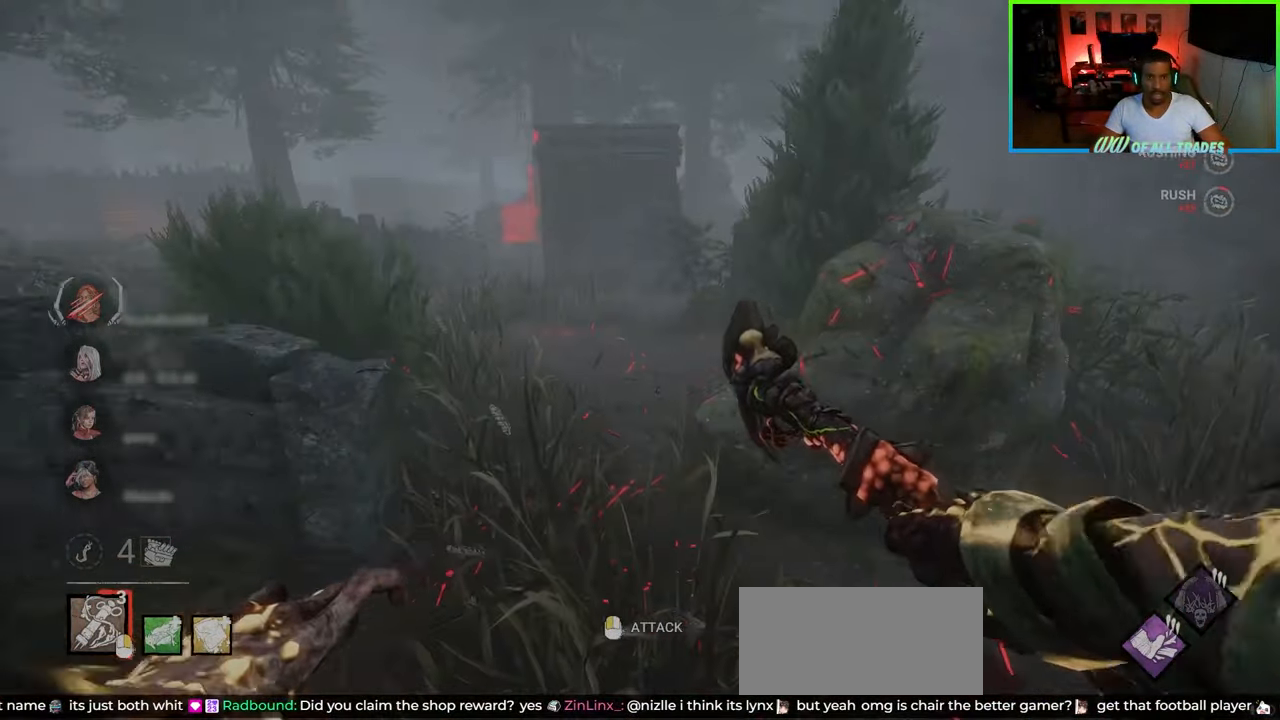
{"keys": ["d", "shift", "w"], "mouse": [], "events": [[67, "a", "up"], [83, "mouse_right", "up"], [117, "d", "down"], [300, "w", "down"]]}
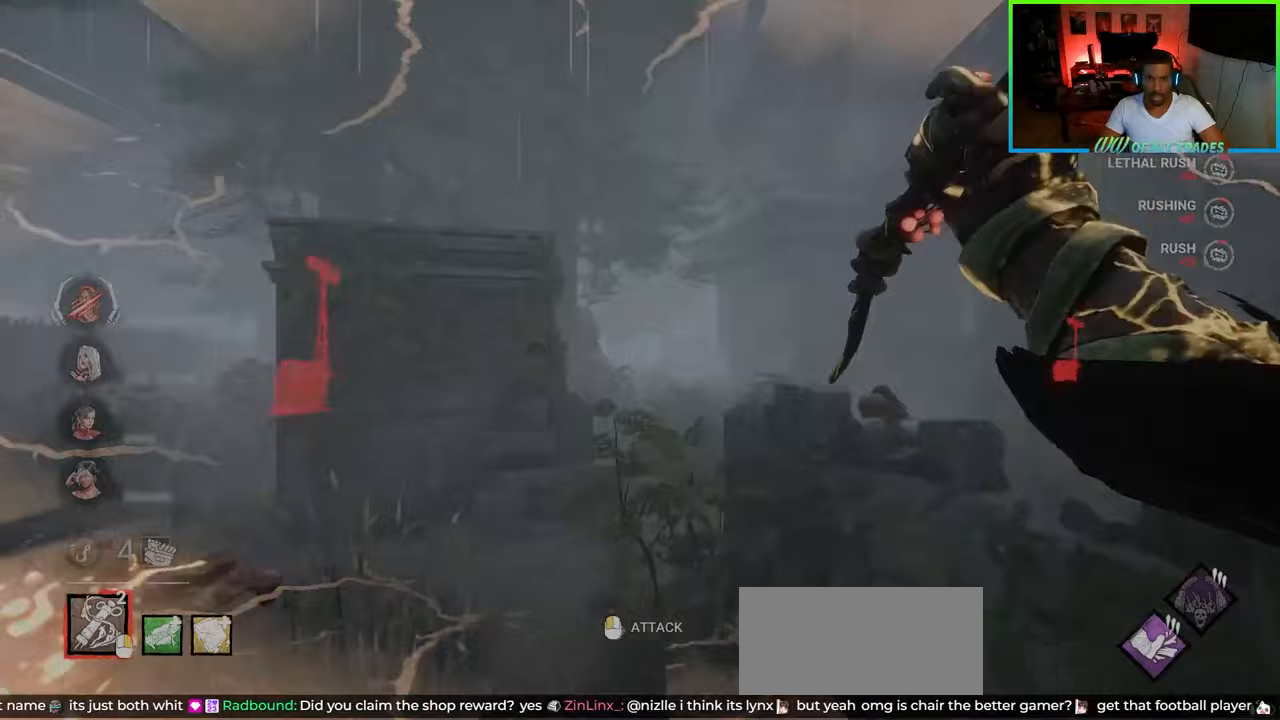
{"keys": ["a", "shift", "w"], "mouse": [], "events": [[67, "d", "up"], [133, "a", "down"]]}
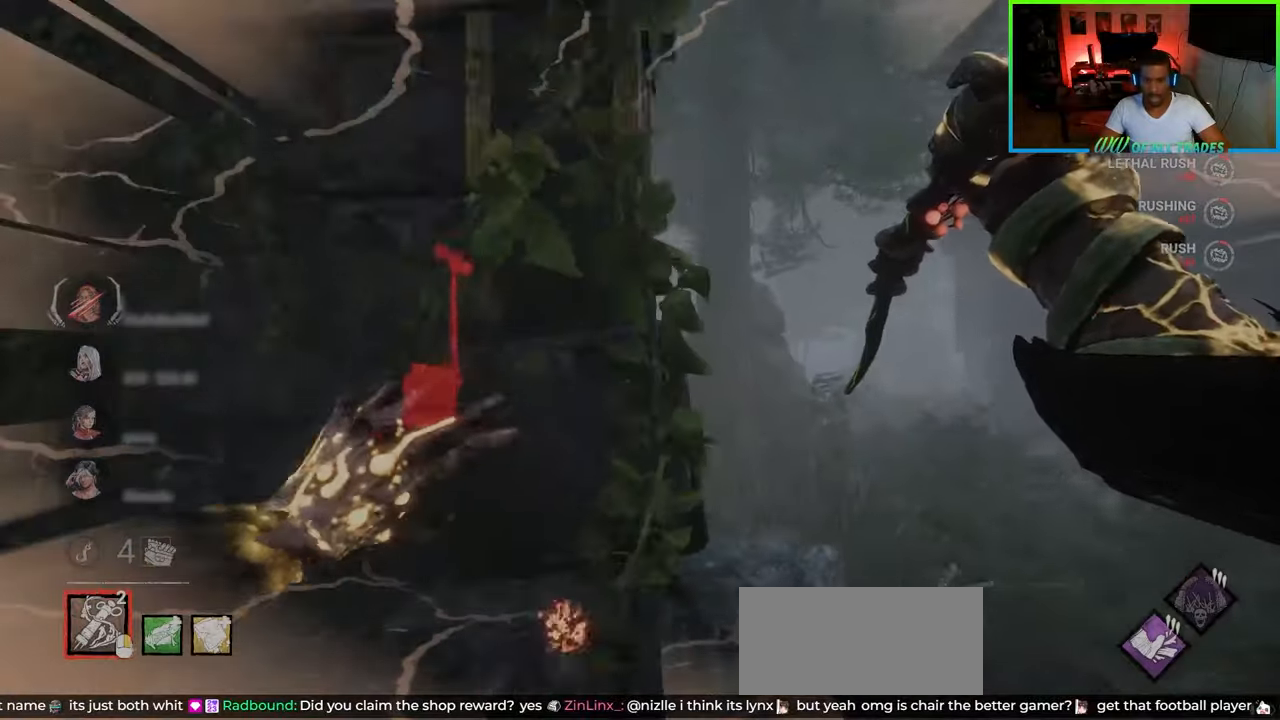
{"keys": ["a", "shift", "w"], "mouse": [], "events": []}
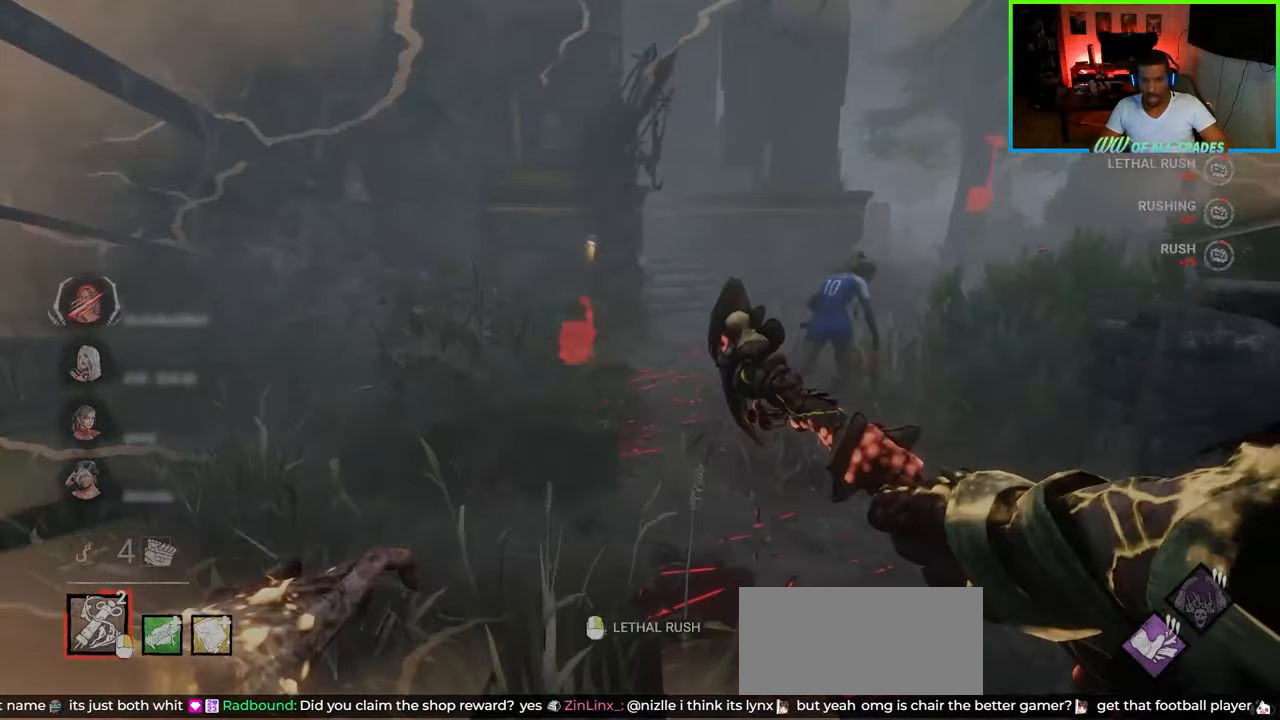
{"keys": ["shift", "w"], "mouse": [], "events": [[17, "mouse_right", "down"], [67, "a", "up"], [133, "mouse_right", "up"], [333, "d", "down"], [383, "mouse_left", "down"], [500, "d", "up"], [500, "mouse_left", "up"]]}
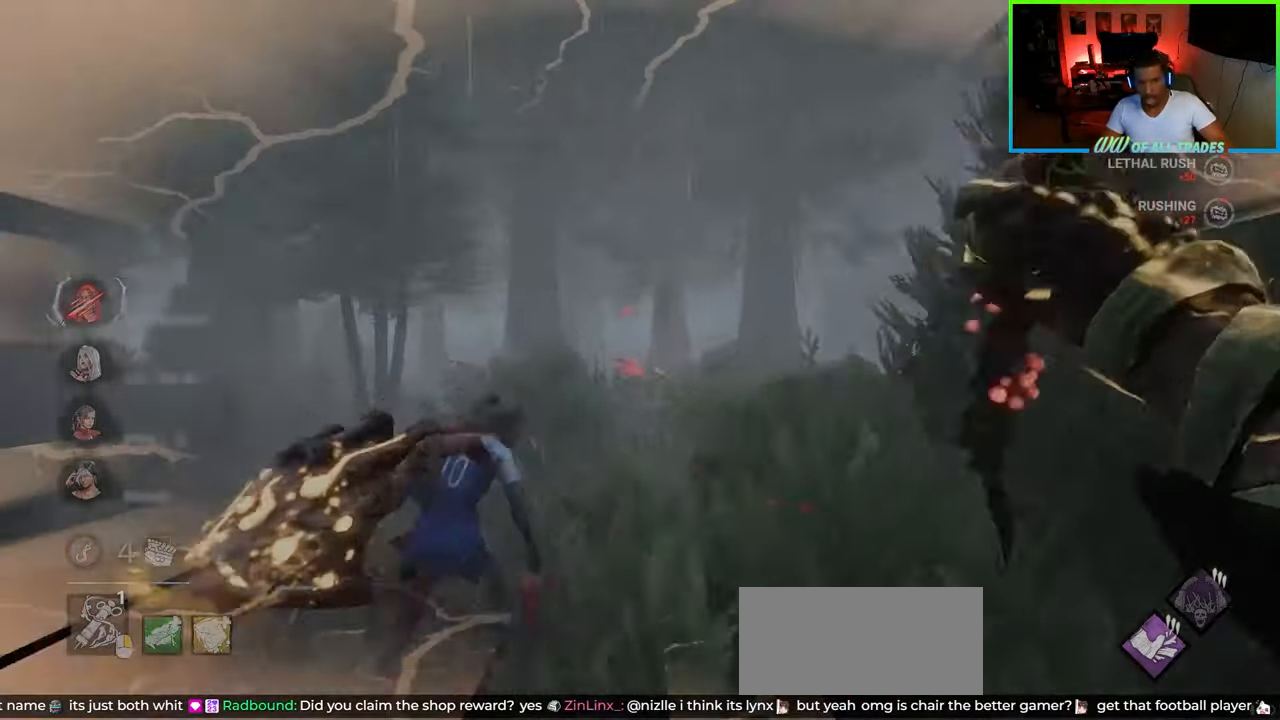
{"keys": ["d", "shift"], "mouse": [], "events": [[33, "mouse_left", "down"], [117, "mouse_left", "up"], [133, "mouse_left", "down"], [183, "mouse_left", "up"], [233, "d", "down"], [233, "mouse_left", "down"], [317, "mouse_left", "up"], [333, "mouse_left", "down"], [483, "mouse_left", "up"], [500, "w", "up"]]}
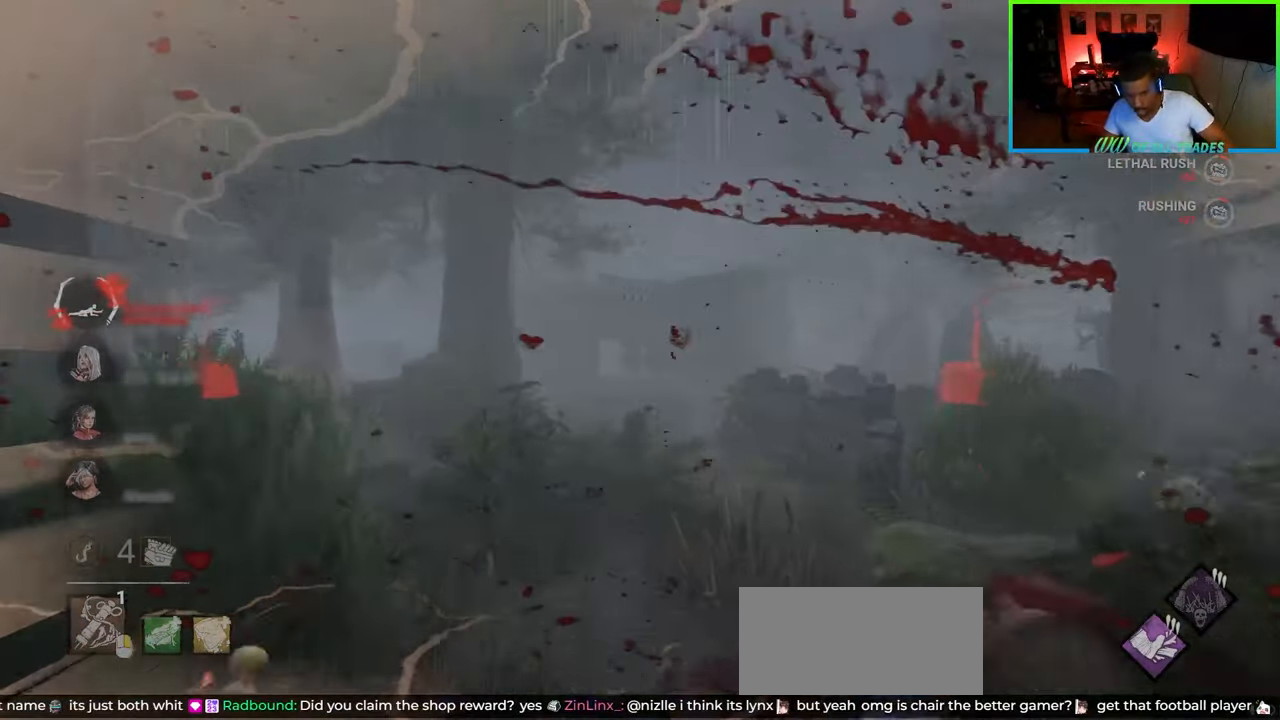
{"keys": ["a", "shift"], "mouse": [], "events": [[33, "shift", "up"], [117, "s", "down"], [200, "shift", "down"], [233, "d", "up"], [267, "a", "down"], [317, "s", "up"]]}
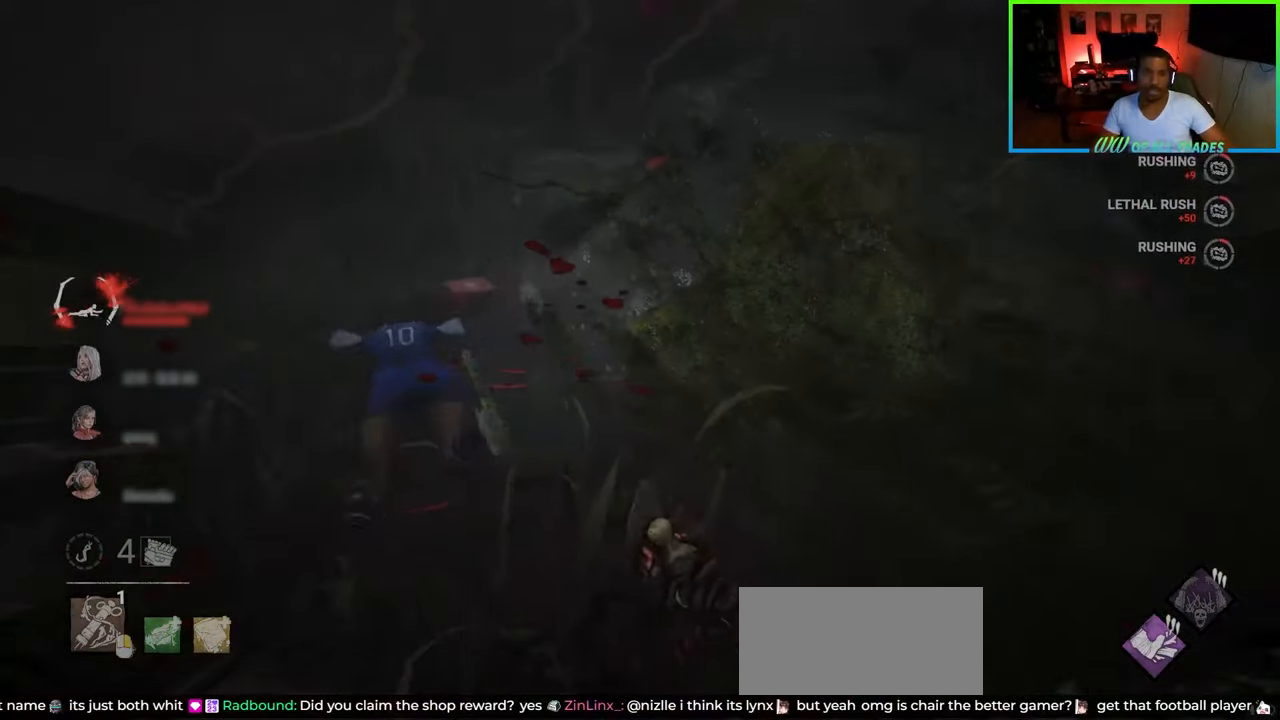
{"keys": ["a", "shift", "w"], "mouse": [], "events": [[83, "w", "down"]]}
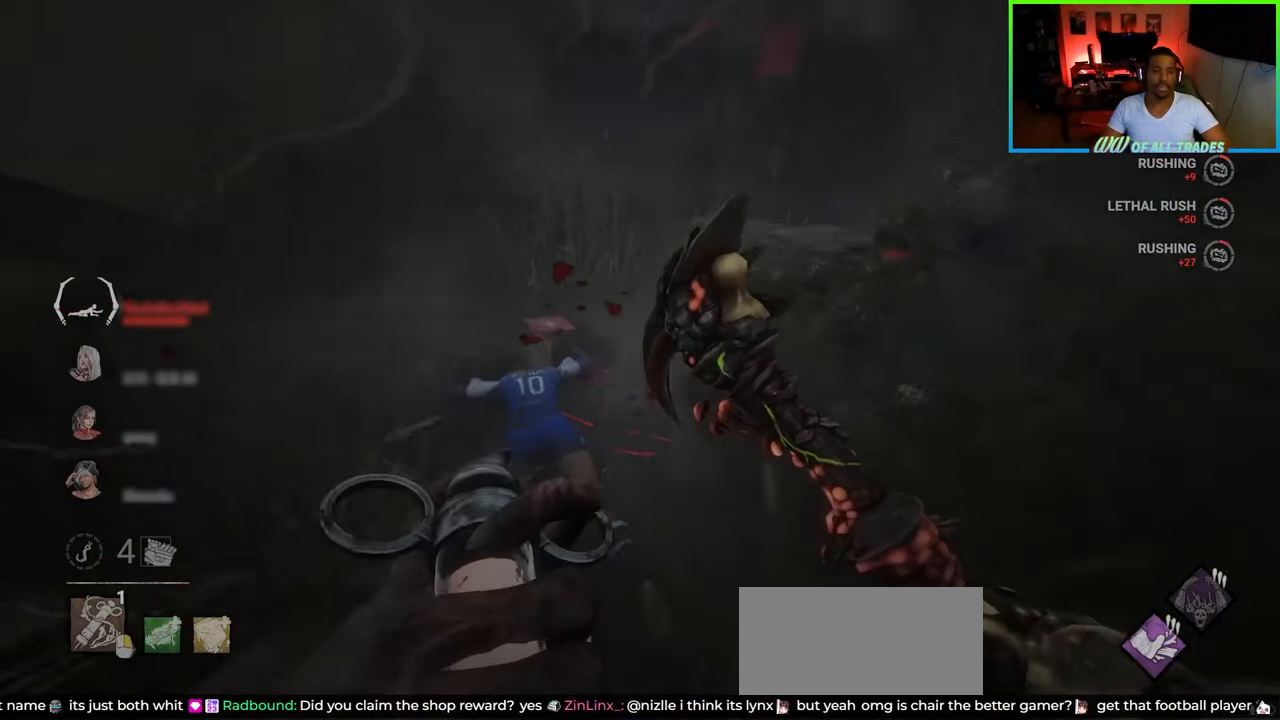
{"keys": ["a", "shift", "w"], "mouse": [], "events": []}
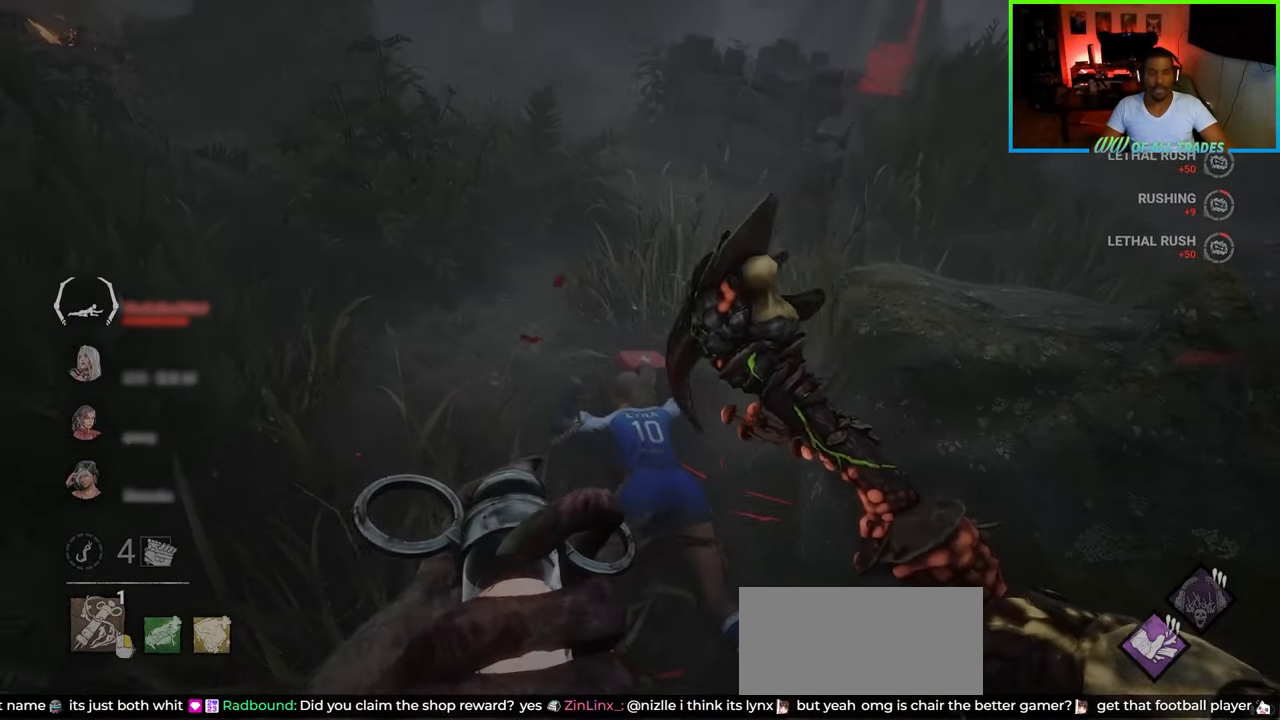
{"keys": ["a", "shift", "space", "w"], "mouse": [], "events": [[317, "space", "down"], [367, "space", "up"], [450, "space", "down"]]}